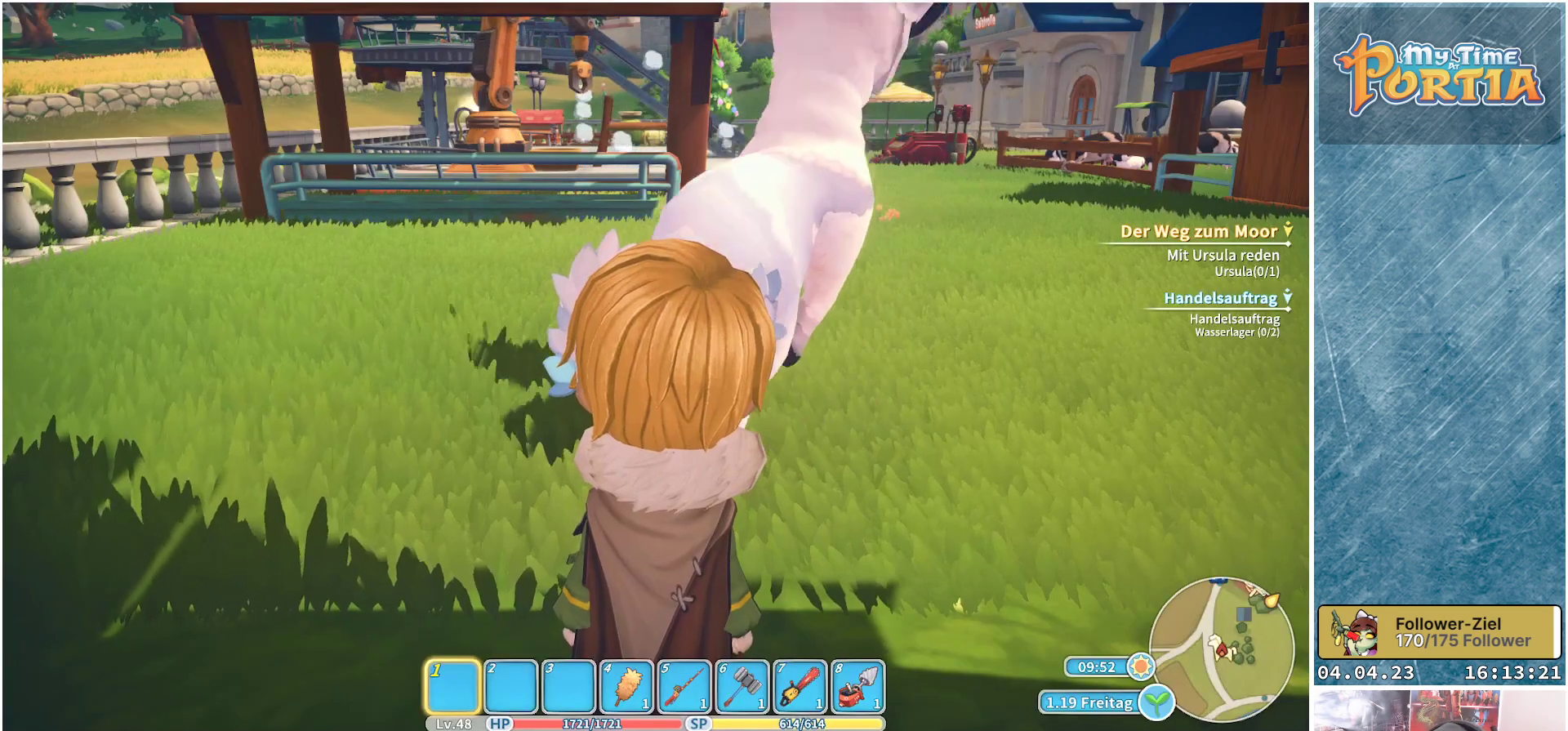
Gameplay with a controller (Xbox layout); each line is a JSON object with the inputs held at the frame after it. "events" lists button and stick changes between this image and that frame as [ms after this image, input, new state], when the widget could be followed in between.
{"buttons": [], "left_stick": "up", "right_stick": "center", "events": [[200, "left_stick", "up"]]}
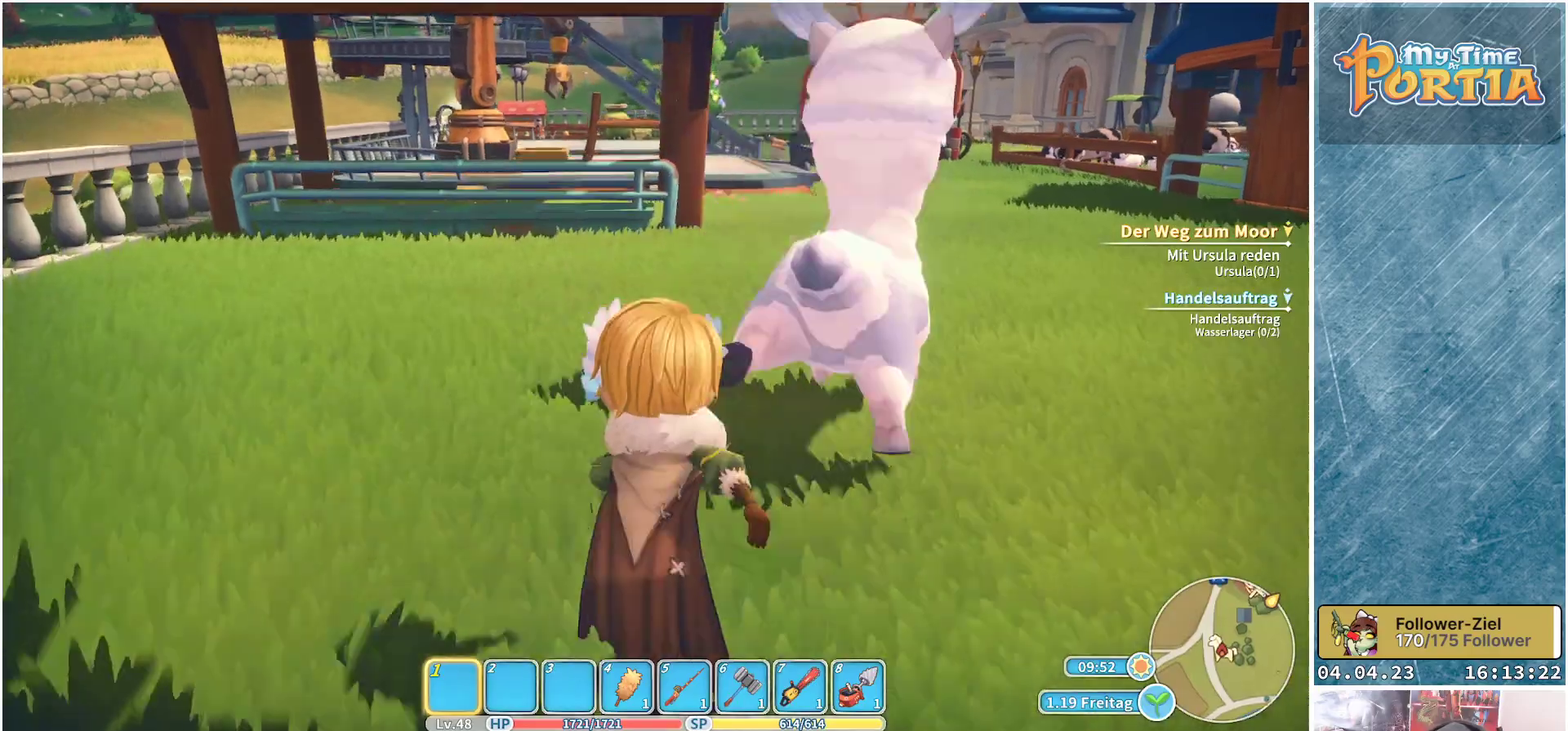
{"buttons": [], "left_stick": "up", "right_stick": "center", "events": [[317, "L1", "down"], [450, "L1", "up"]]}
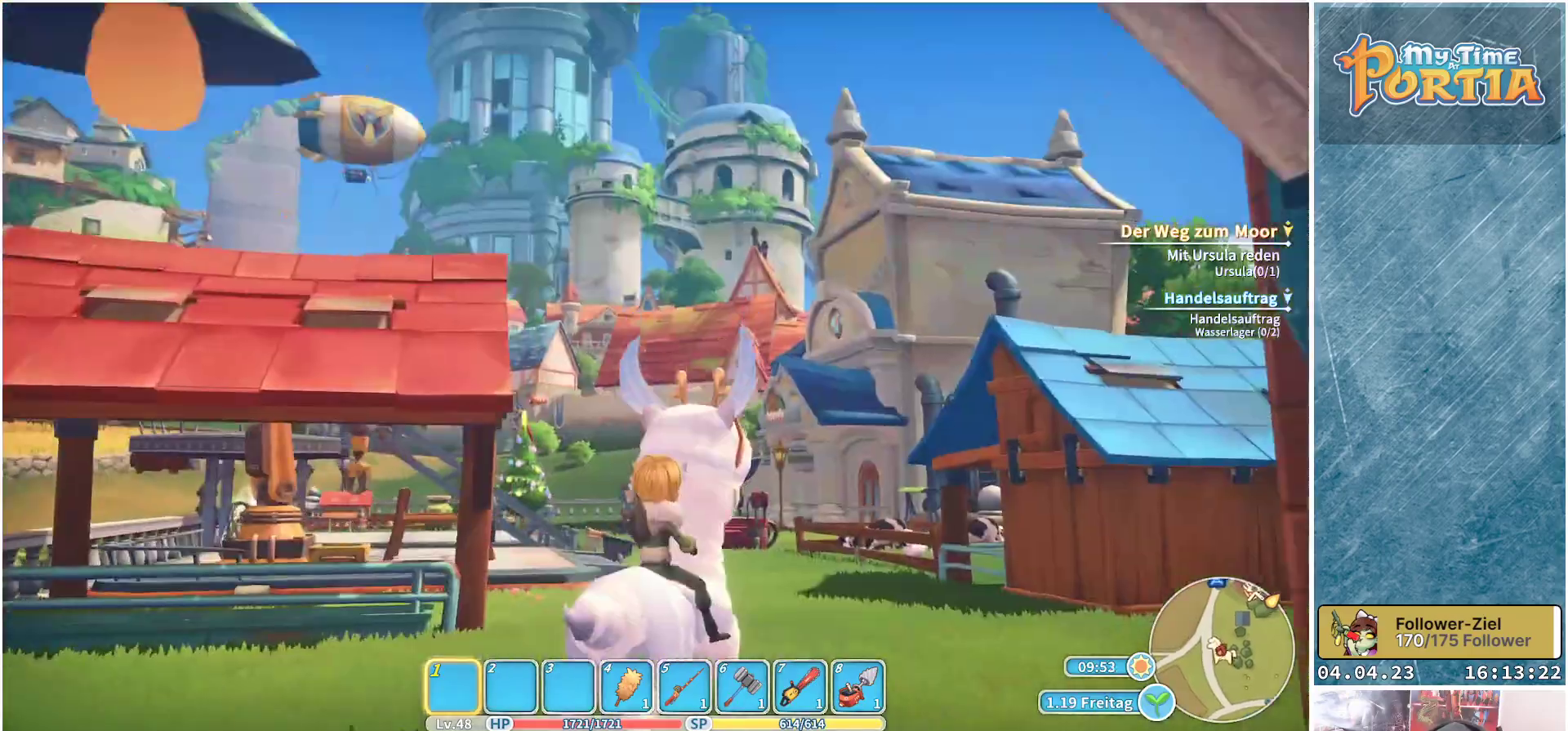
{"buttons": ["R1"], "left_stick": "up", "right_stick": "center", "events": [[250, "right_stick", "down-left"], [450, "R1", "down"], [450, "right_stick", "center"]]}
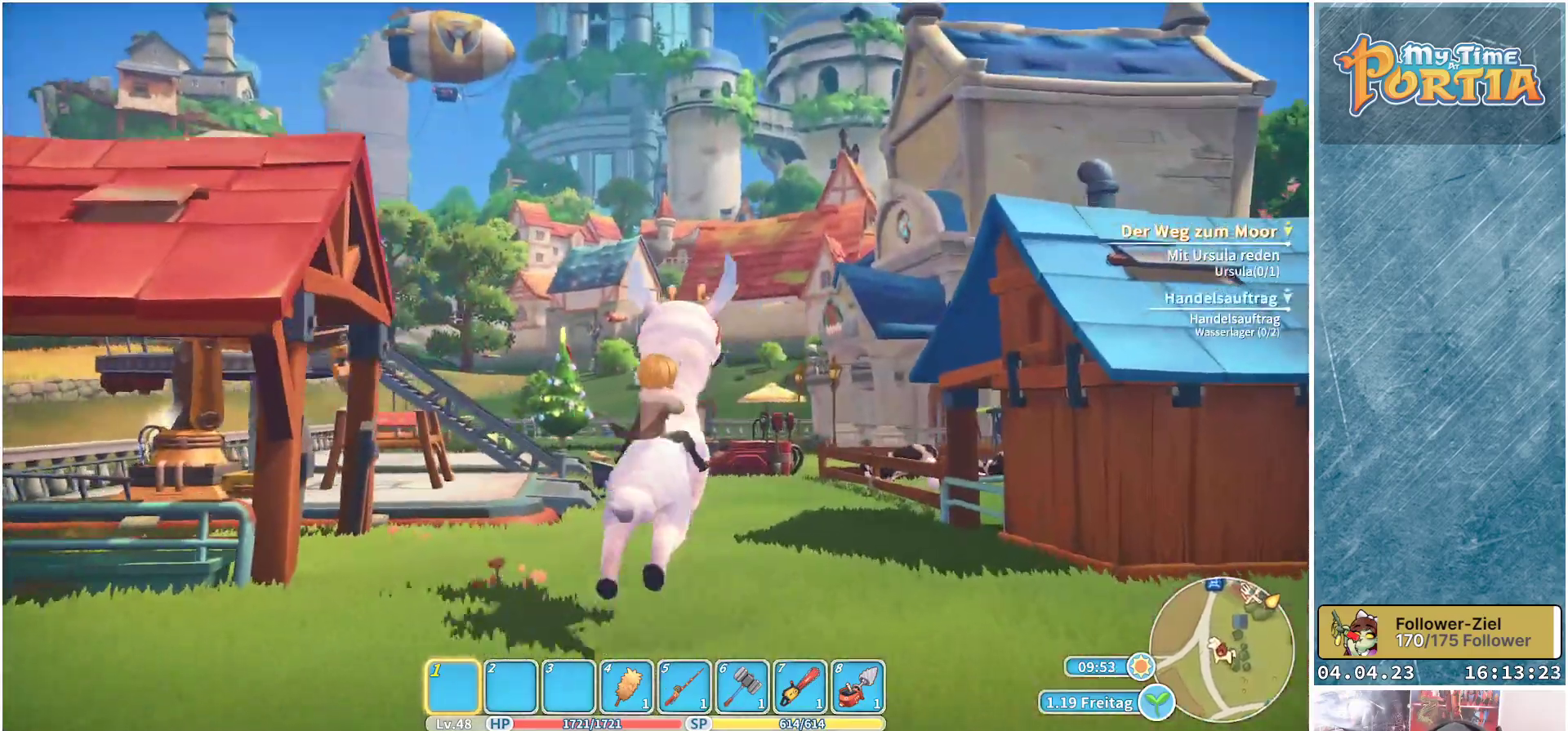
{"buttons": ["R1"], "left_stick": "up", "right_stick": "center", "events": []}
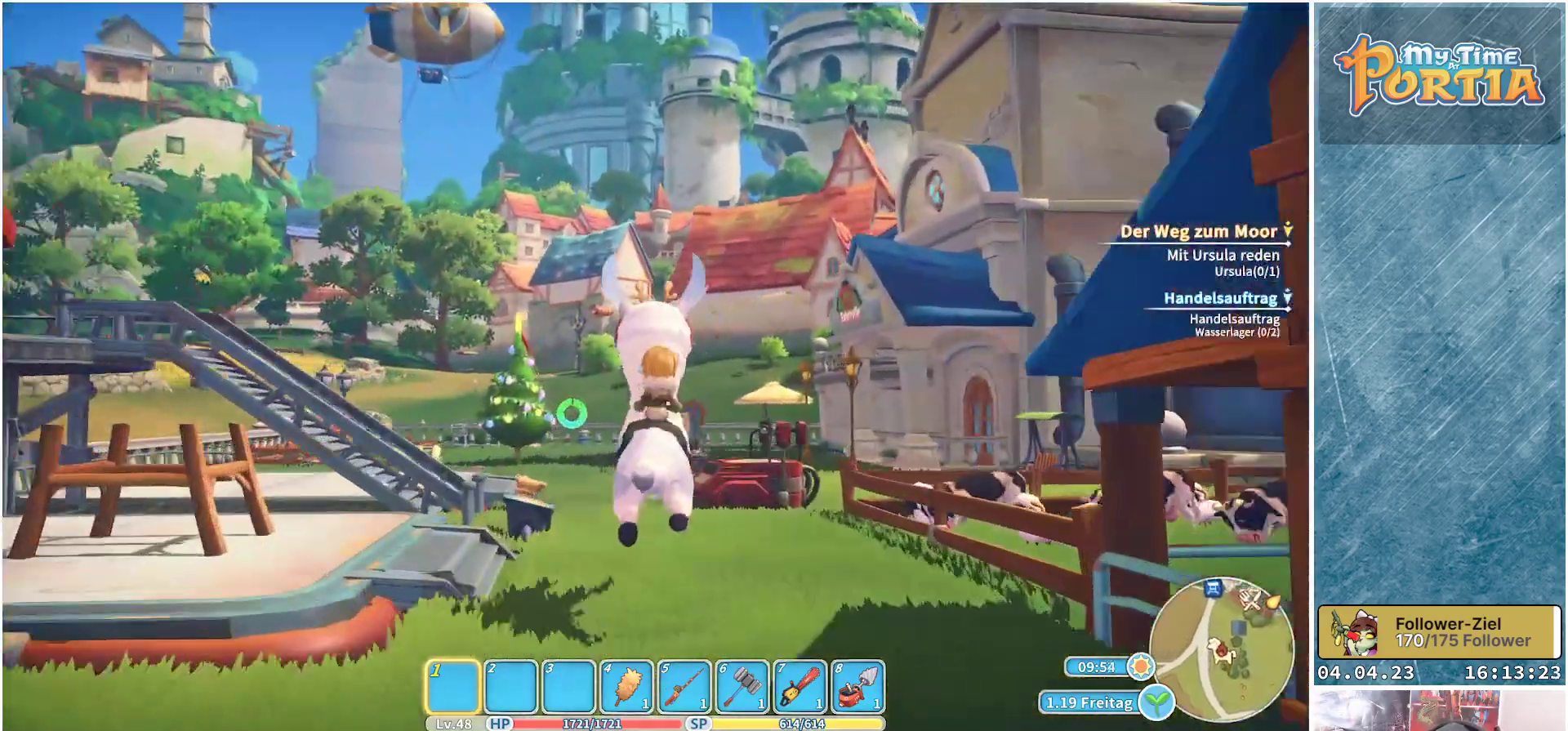
{"buttons": ["R1"], "left_stick": "up", "right_stick": "down-left", "events": [[483, "right_stick", "down-left"]]}
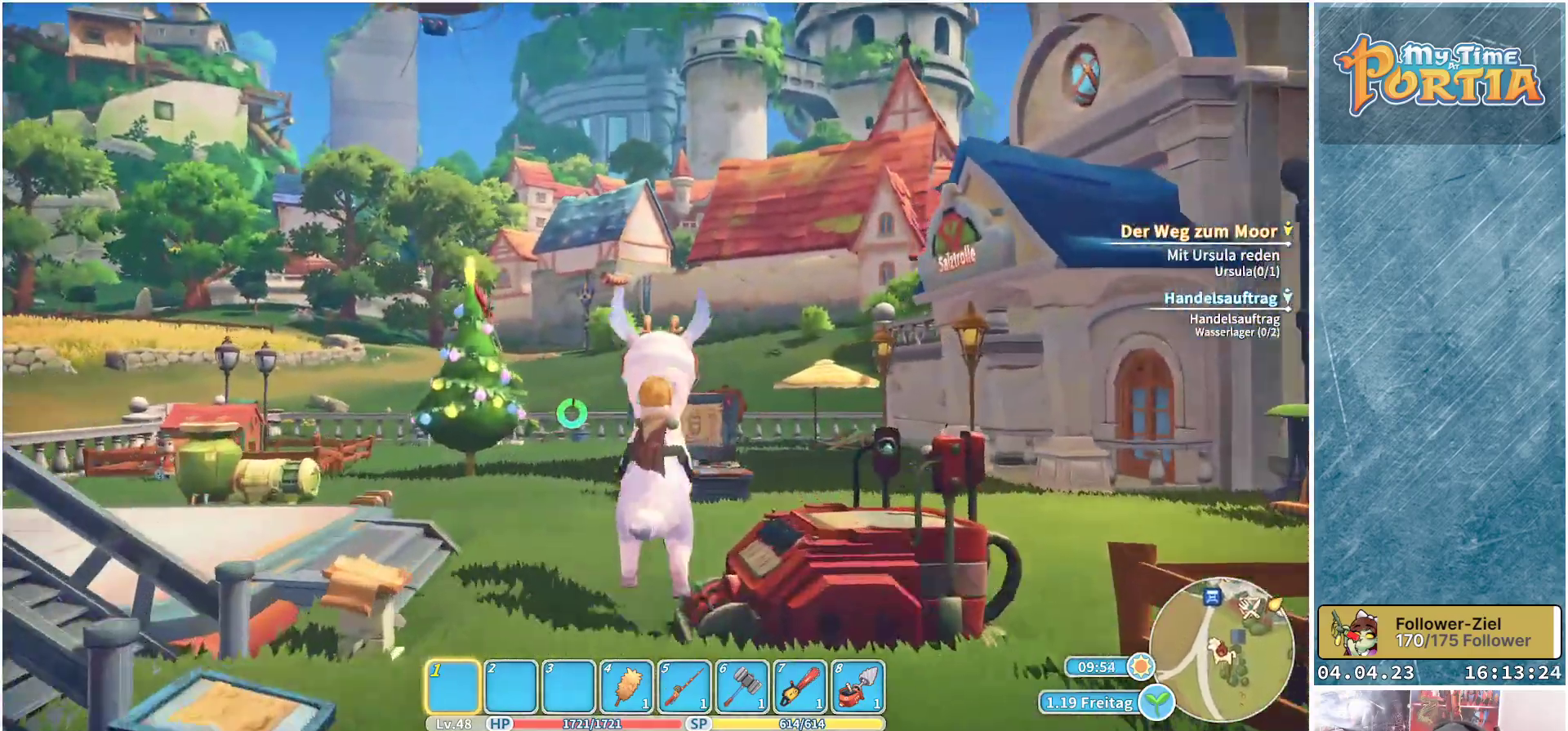
{"buttons": ["R1"], "left_stick": "up", "right_stick": "center", "events": [[433, "right_stick", "center"]]}
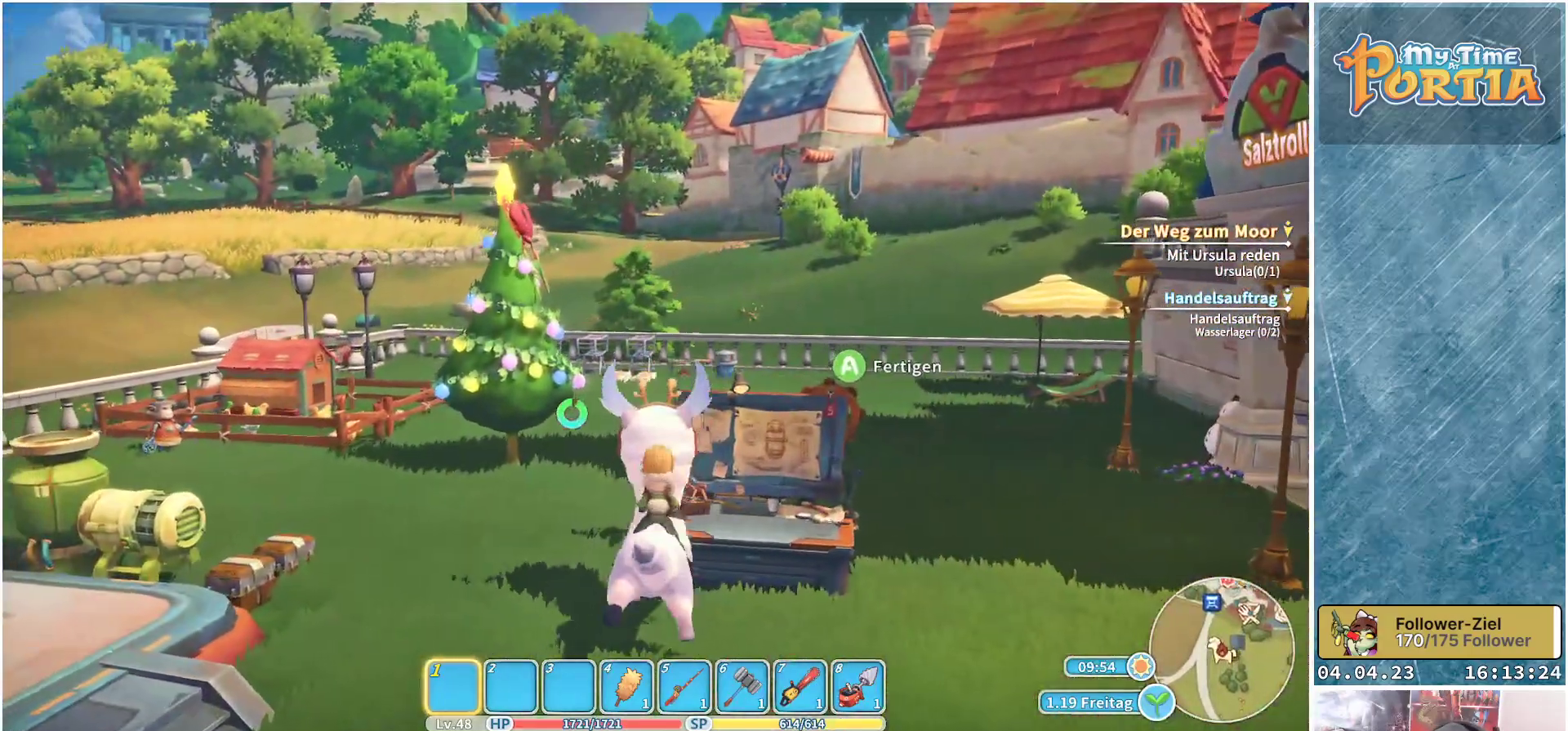
{"buttons": [], "left_stick": "center", "right_stick": "center", "events": [[350, "R1", "up"], [367, "left_stick", "center"]]}
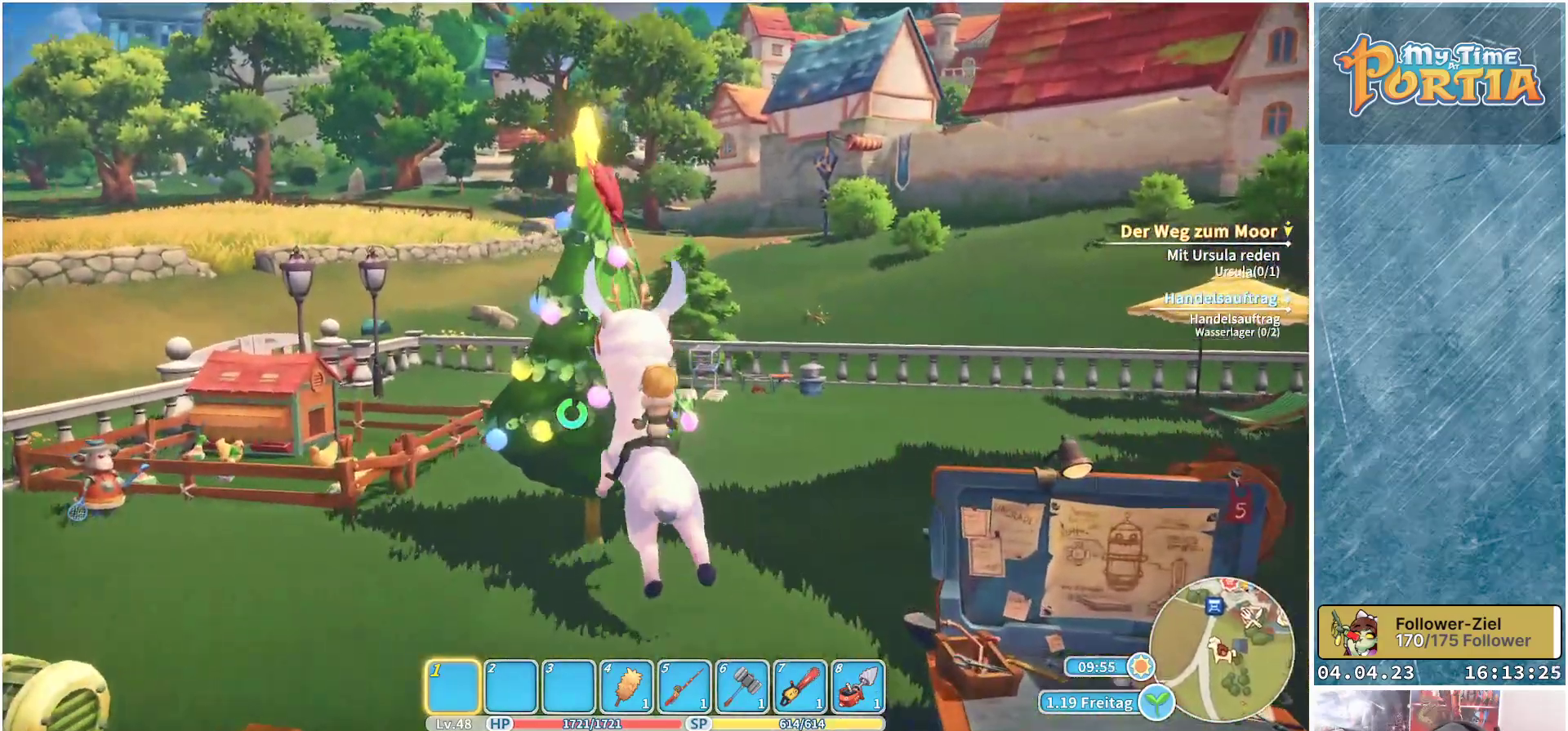
{"buttons": ["R1"], "left_stick": "up", "right_stick": "center", "events": [[17, "left_stick", "up-right"], [17, "right_stick", "down-left"], [283, "right_stick", "center"], [500, "R1", "down"], [500, "left_stick", "up"]]}
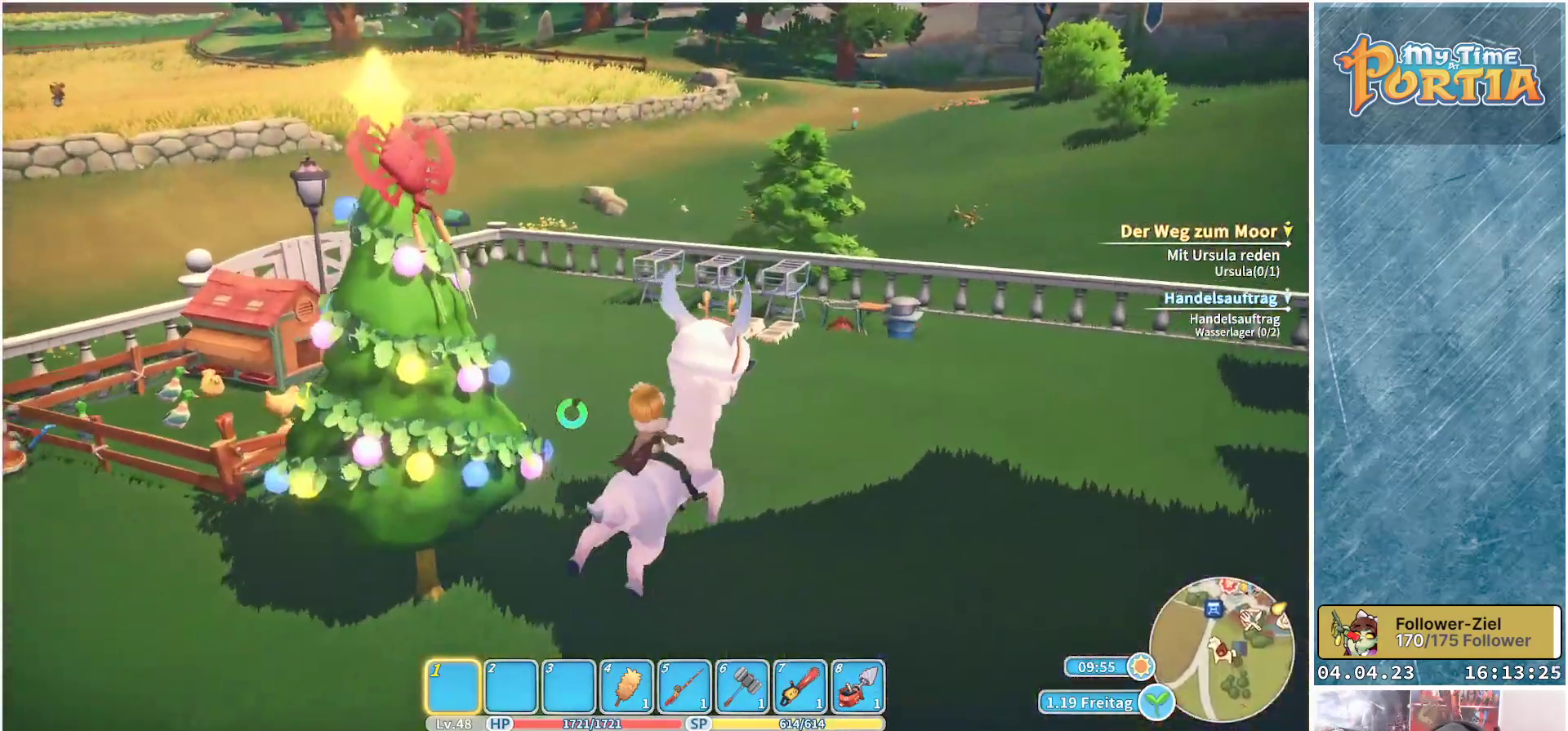
{"buttons": ["R1"], "left_stick": "up", "right_stick": "center", "events": []}
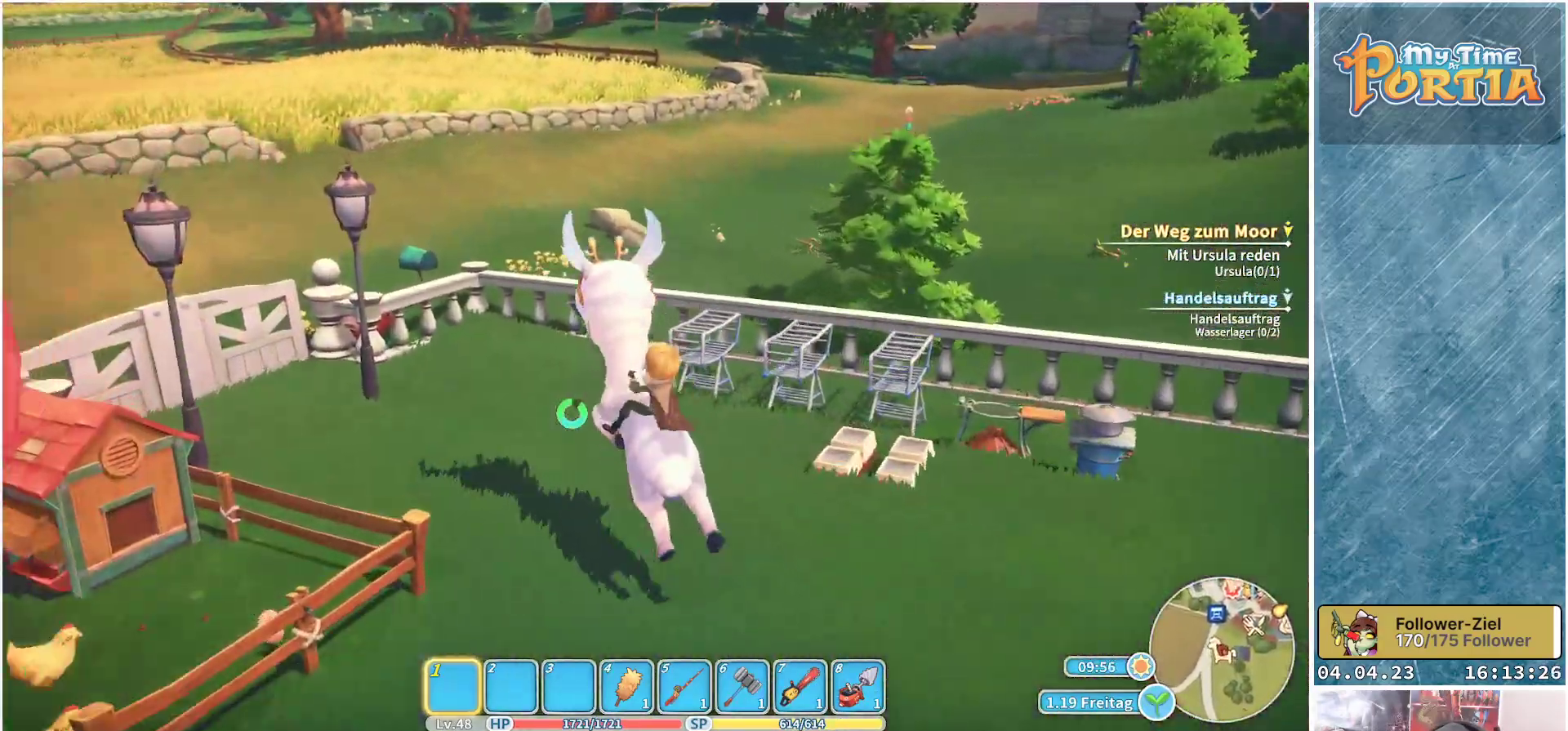
{"buttons": ["R1"], "left_stick": "up", "right_stick": "center", "events": [[167, "B", "down"], [267, "B", "up"]]}
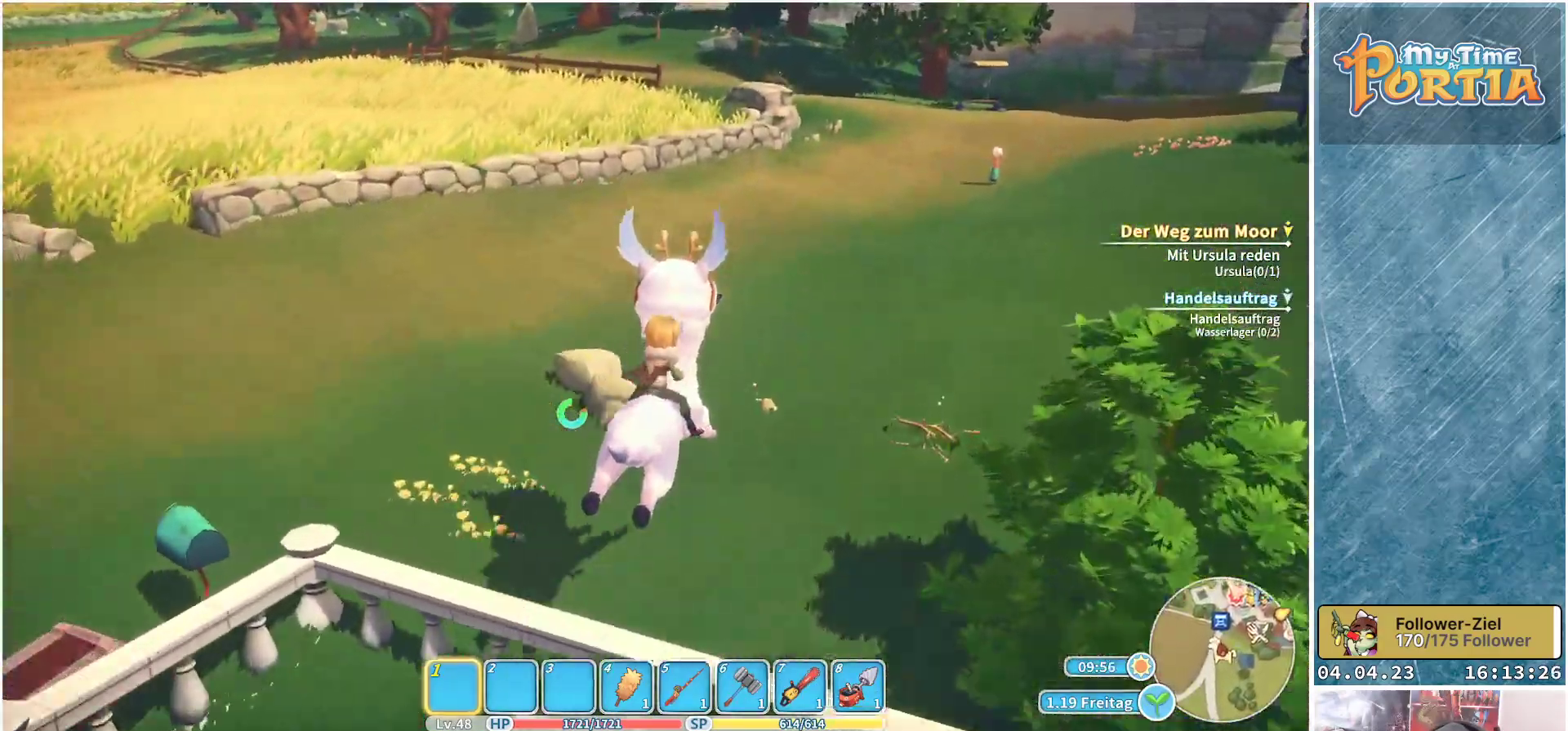
{"buttons": ["R1"], "left_stick": "up", "right_stick": "center", "events": [[50, "right_stick", "up-right"], [233, "right_stick", "center"]]}
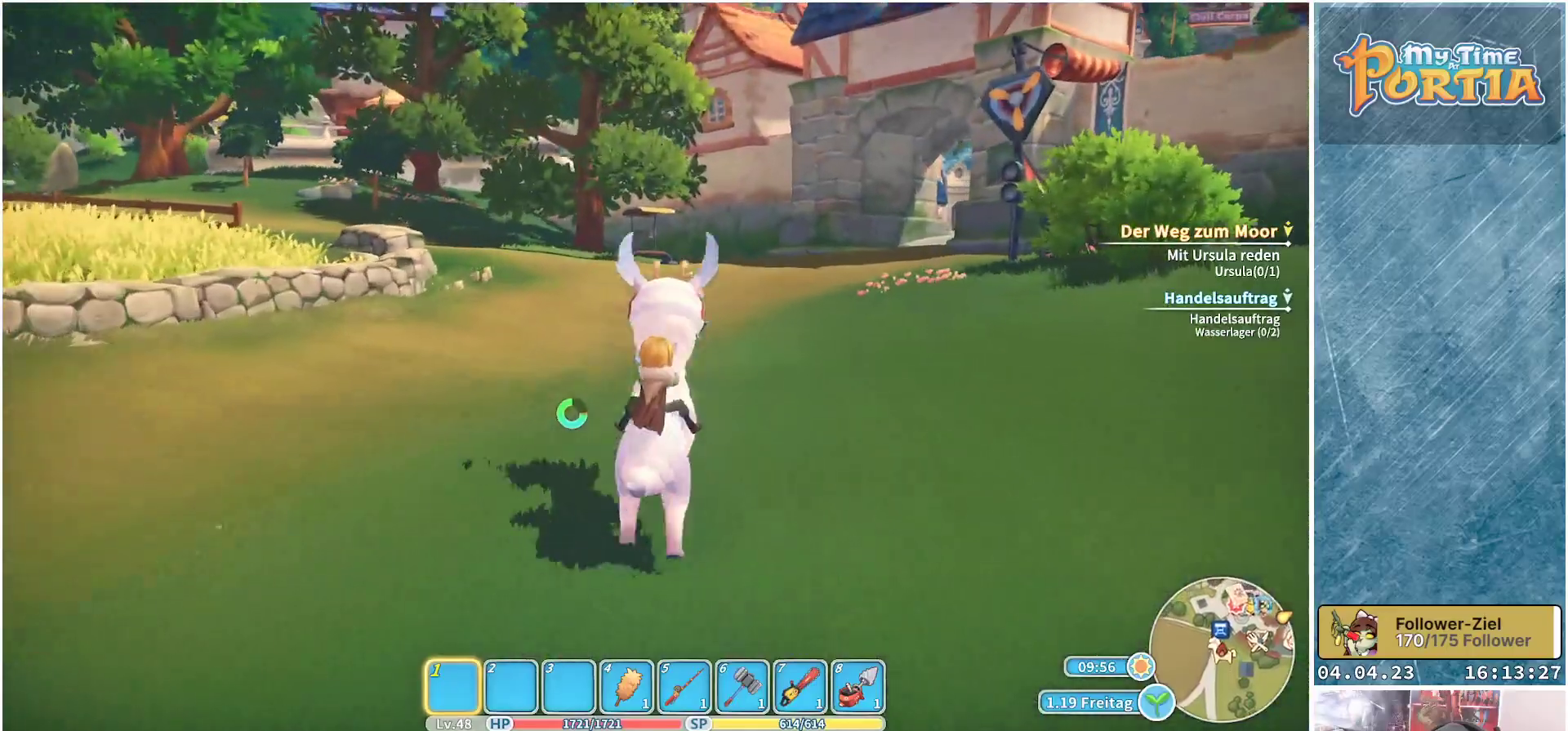
{"buttons": ["R1"], "left_stick": "up", "right_stick": "center", "events": [[200, "right_stick", "right"], [400, "right_stick", "center"]]}
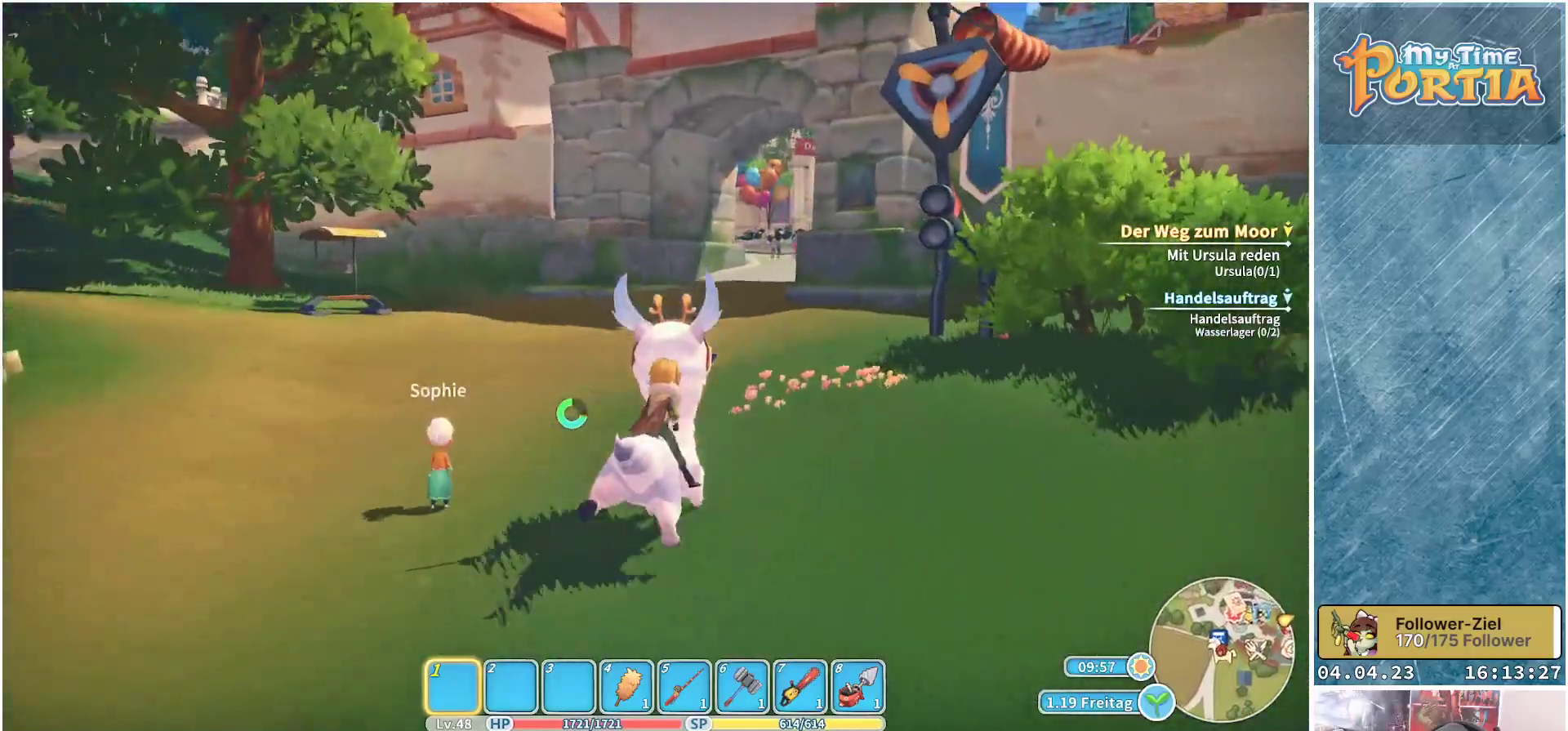
{"buttons": ["R1"], "left_stick": "up", "right_stick": "center", "events": []}
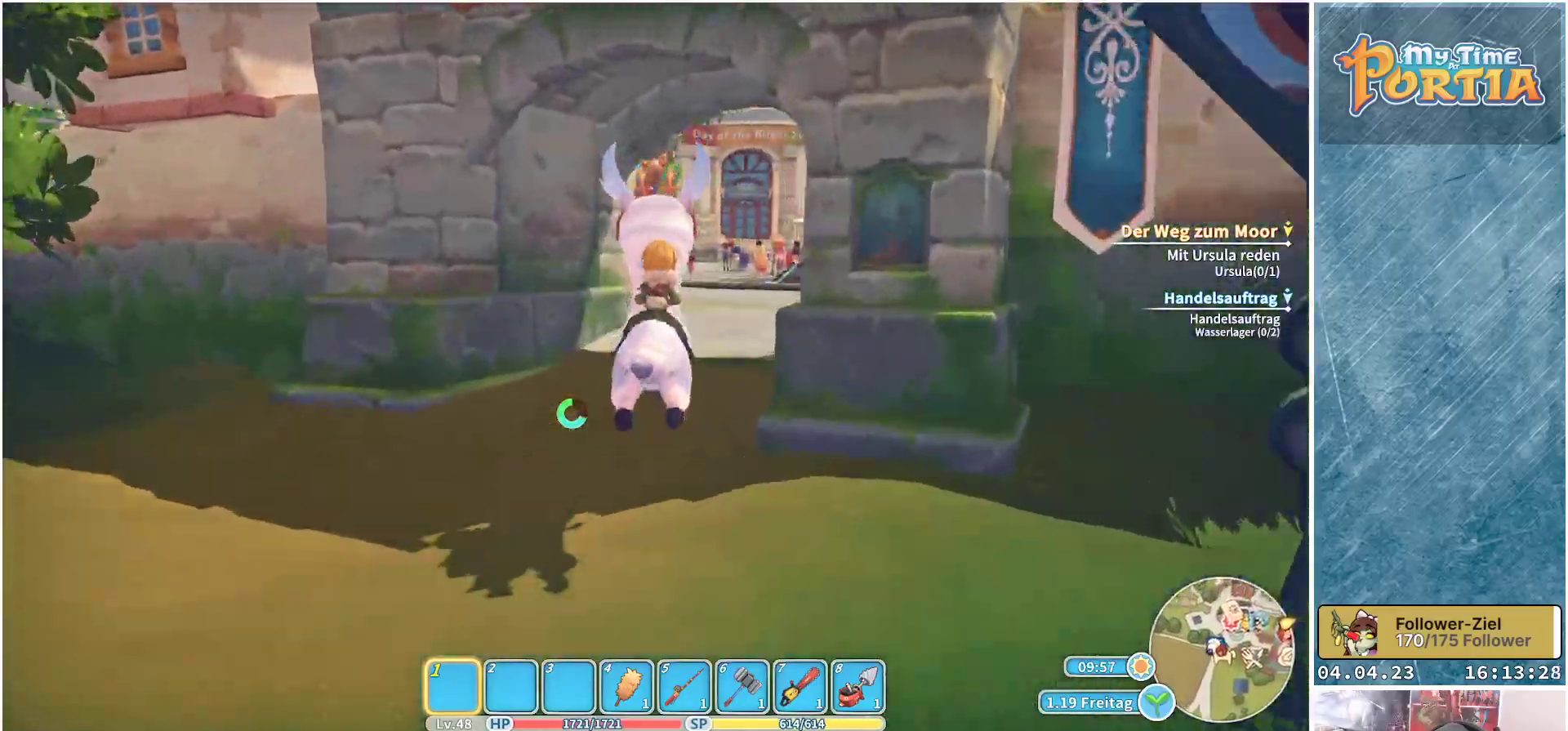
{"buttons": ["R1"], "left_stick": "up", "right_stick": "center", "events": []}
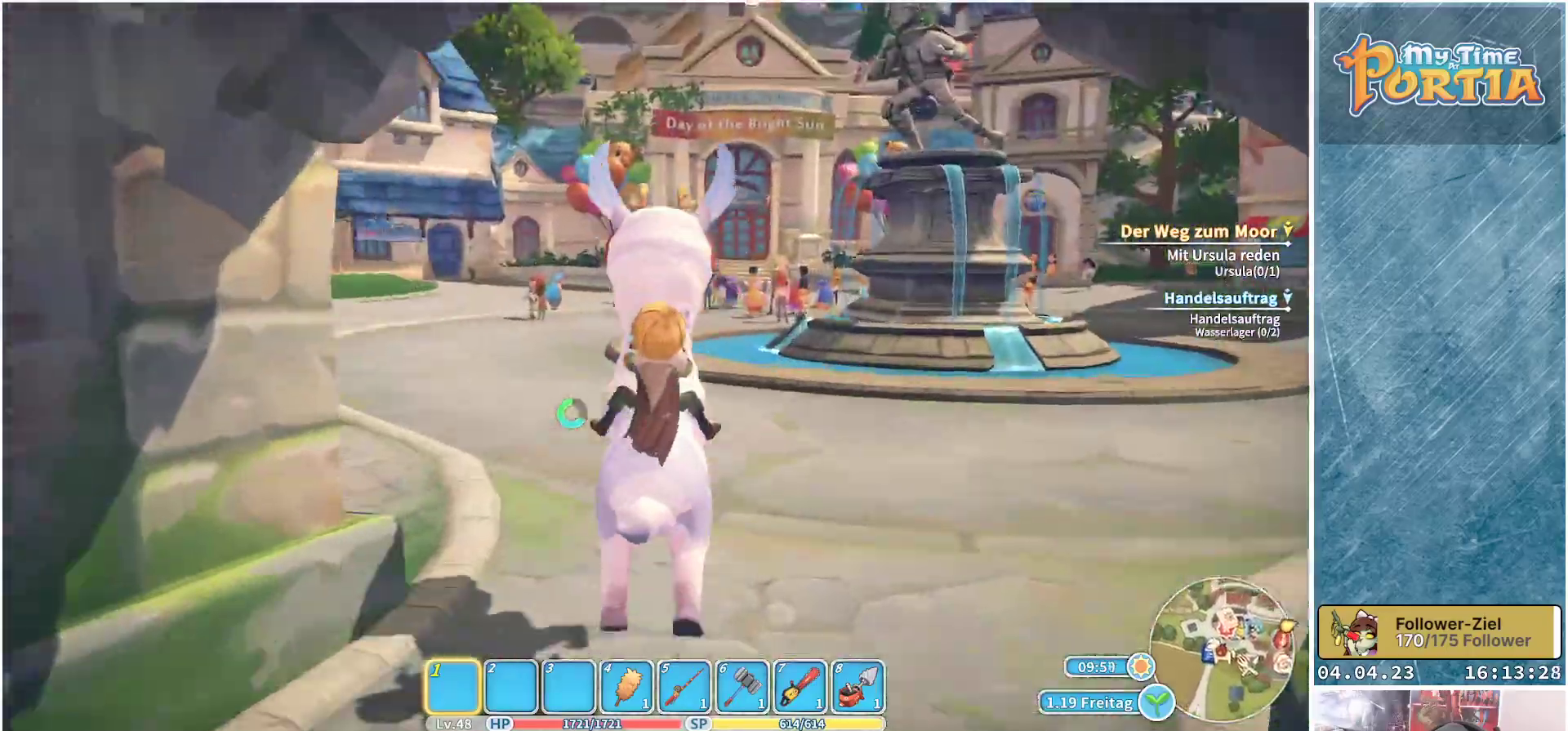
{"buttons": ["R1"], "left_stick": "up", "right_stick": "left", "events": [[117, "right_stick", "left"]]}
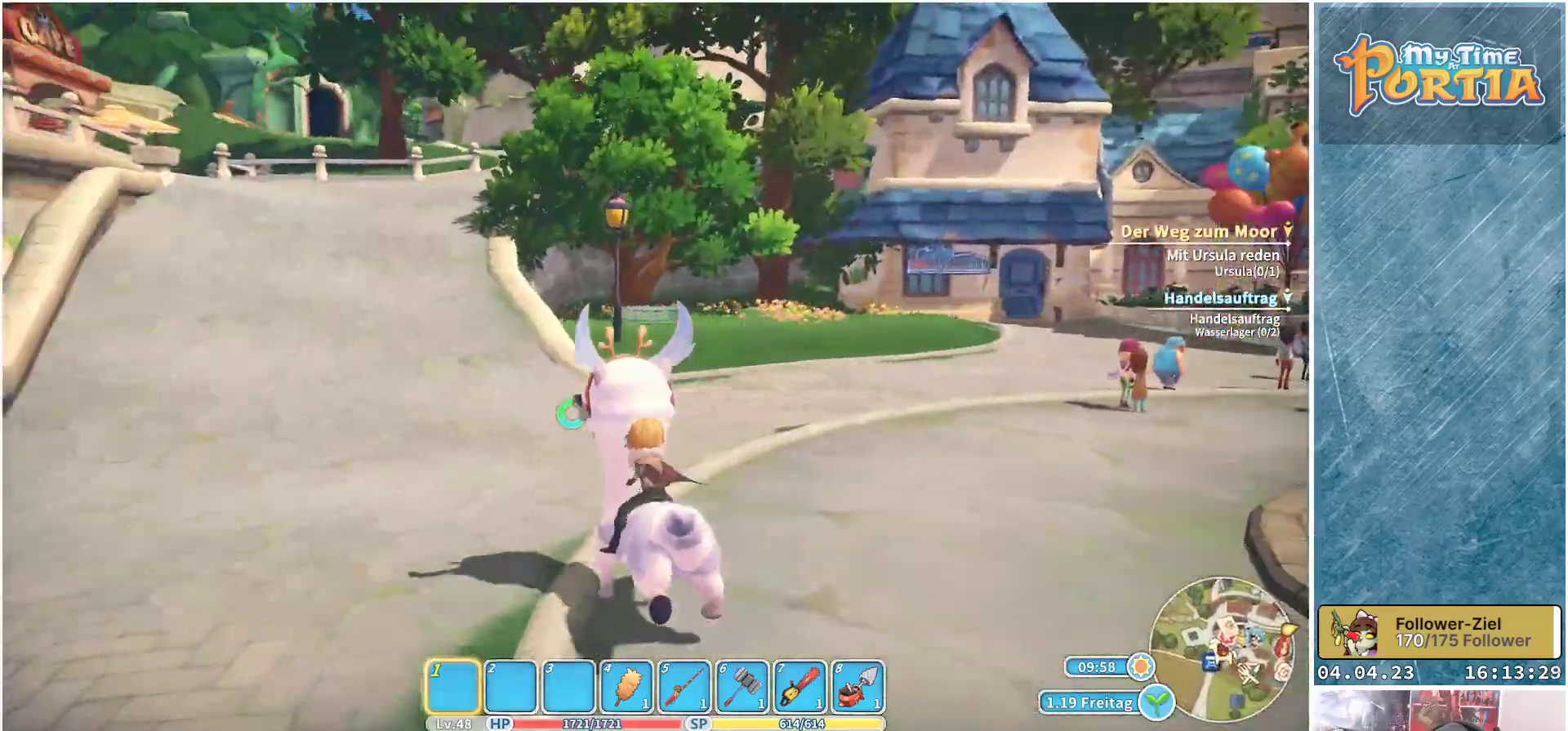
{"buttons": ["R1"], "left_stick": "up", "right_stick": "center", "events": [[150, "right_stick", "center"]]}
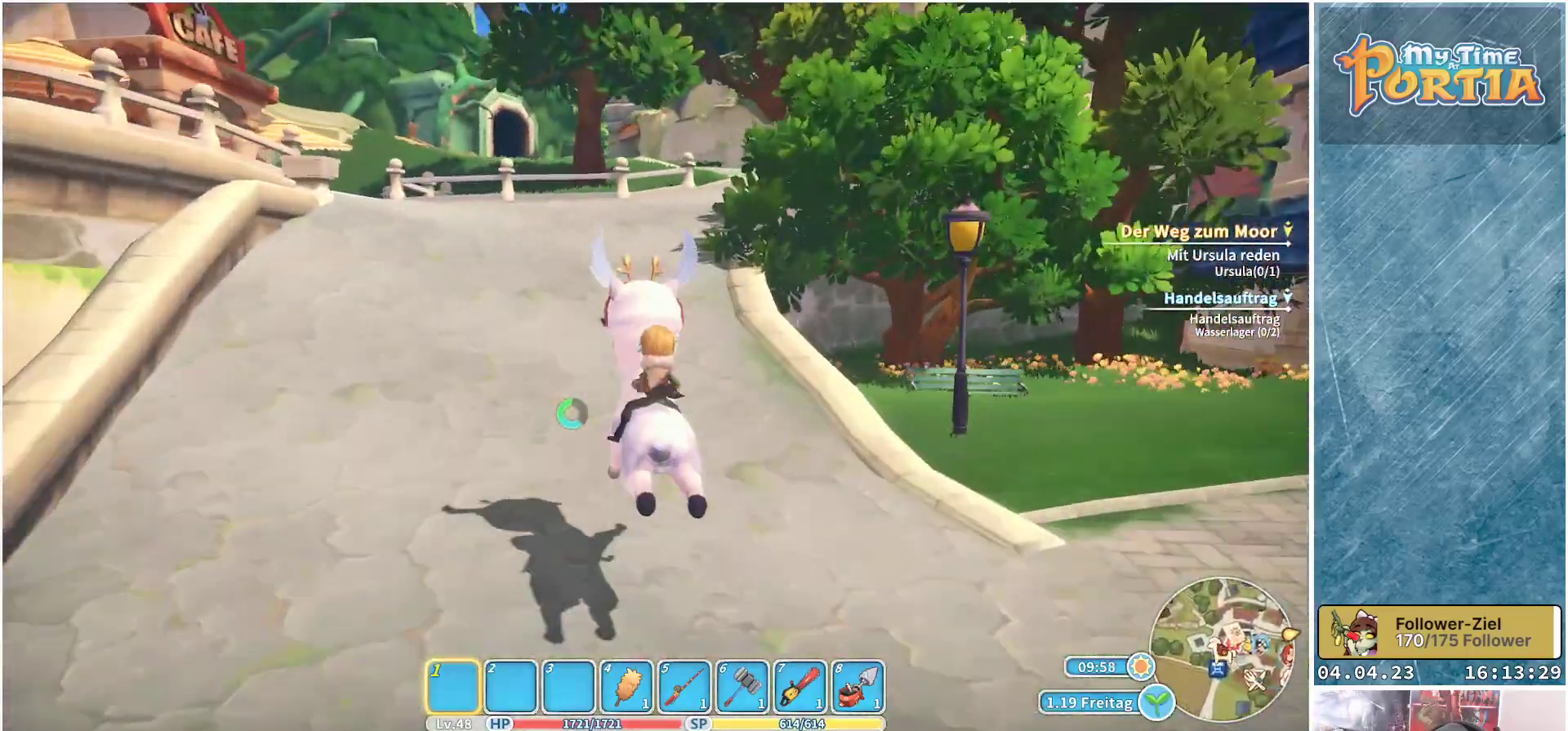
{"buttons": ["R1"], "left_stick": "up", "right_stick": "center", "events": []}
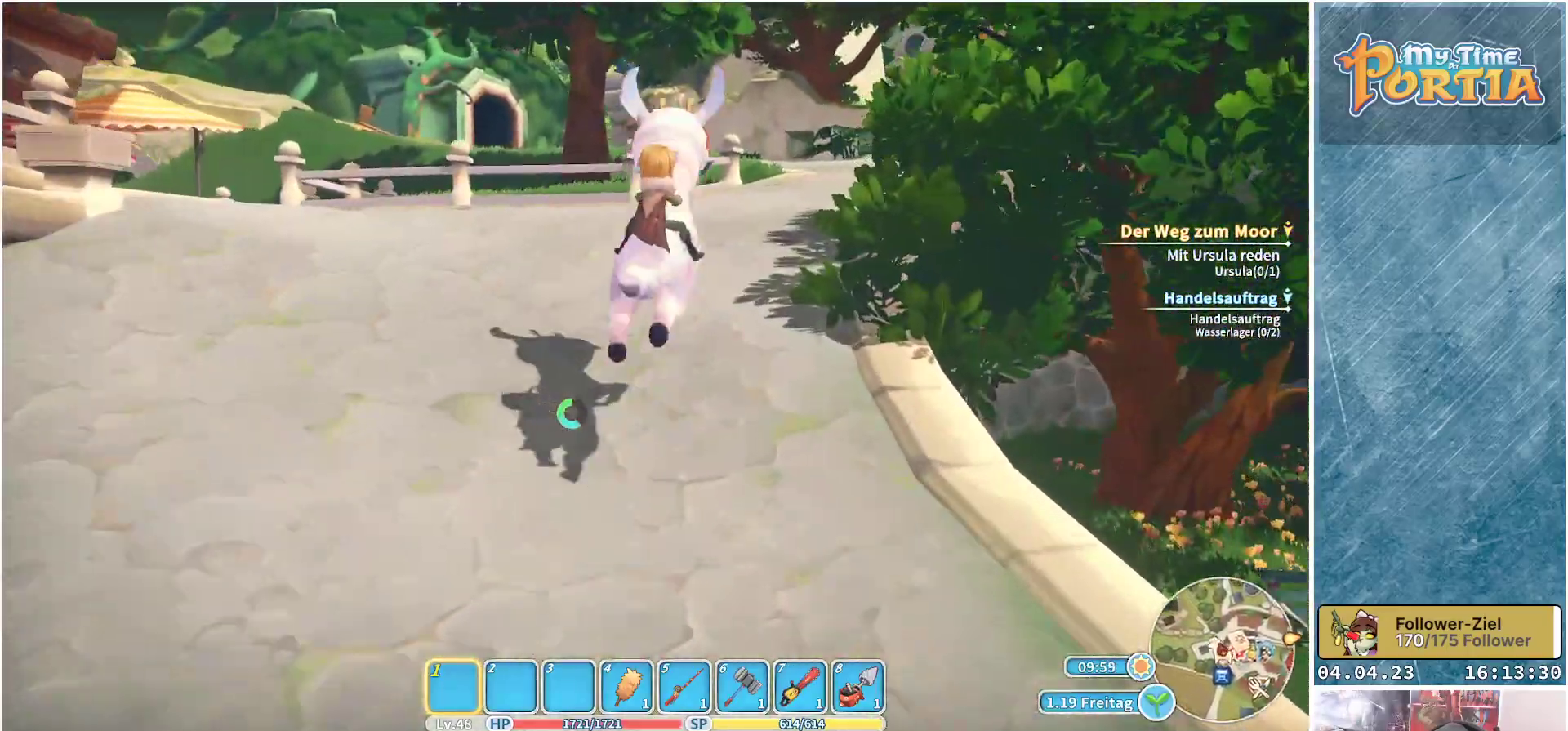
{"buttons": ["R1"], "left_stick": "up", "right_stick": "center", "events": []}
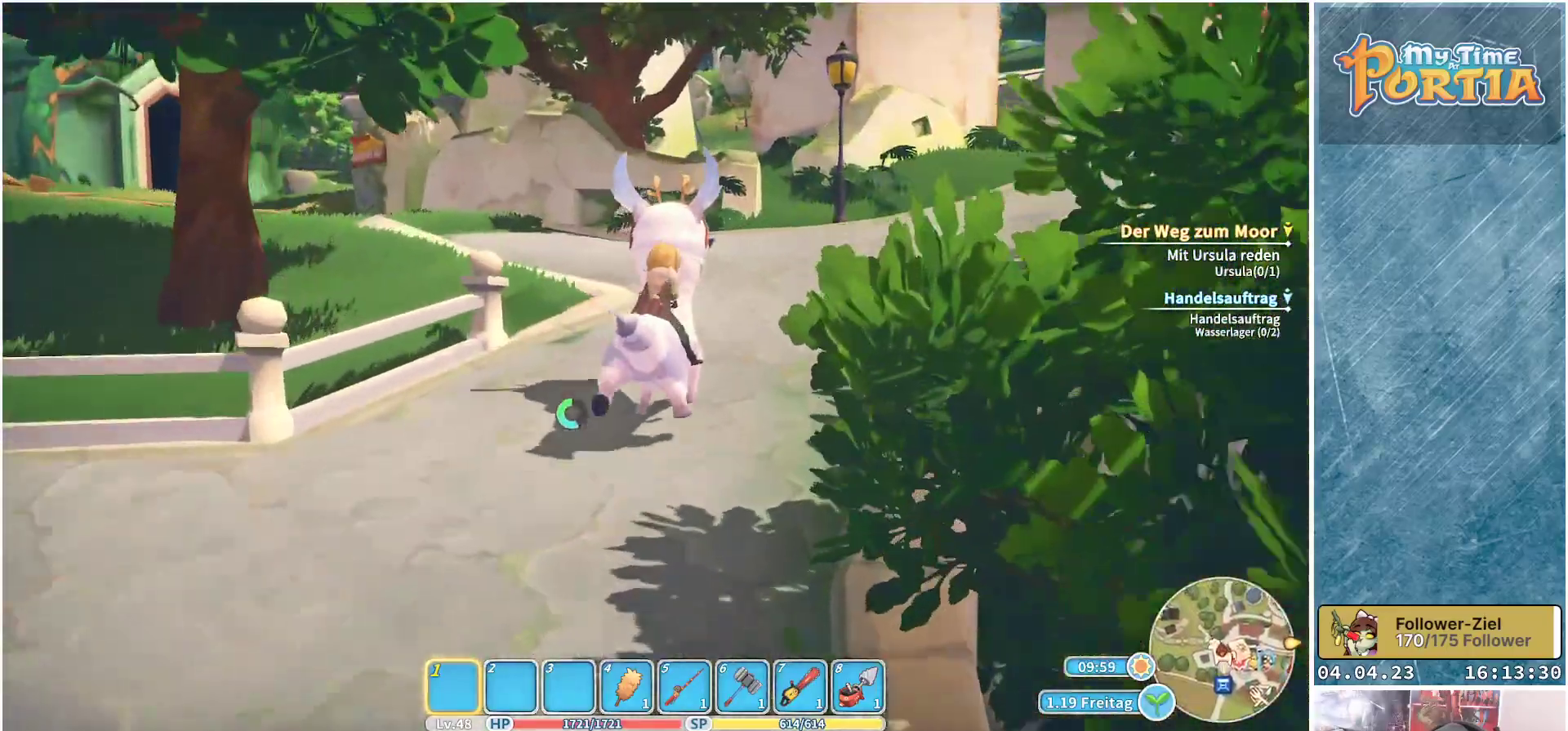
{"buttons": ["R1"], "left_stick": "up-right", "right_stick": "right", "events": [[233, "right_stick", "right"], [283, "left_stick", "up-right"]]}
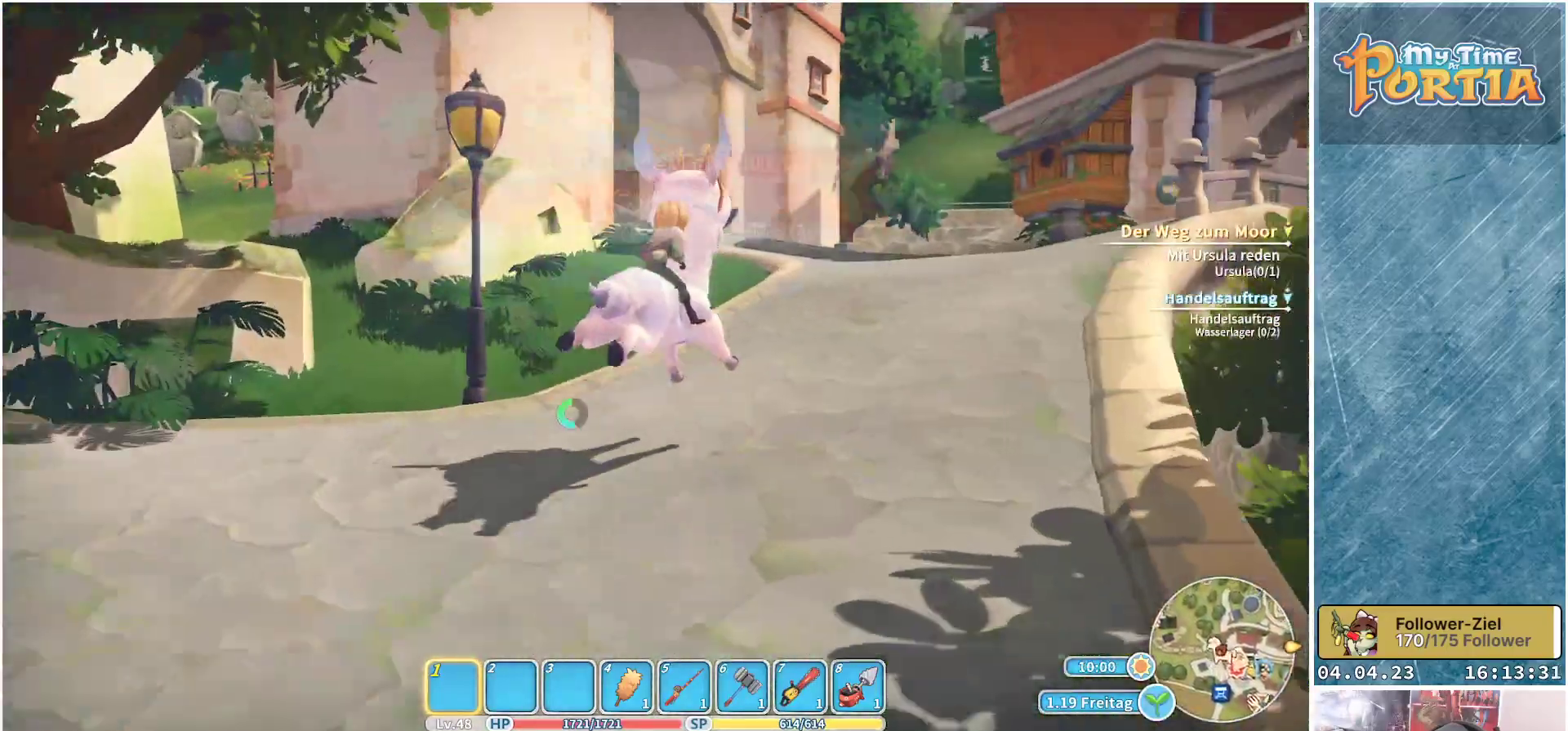
{"buttons": ["R1"], "left_stick": "up", "right_stick": "center", "events": [[50, "right_stick", "center"], [367, "left_stick", "up"]]}
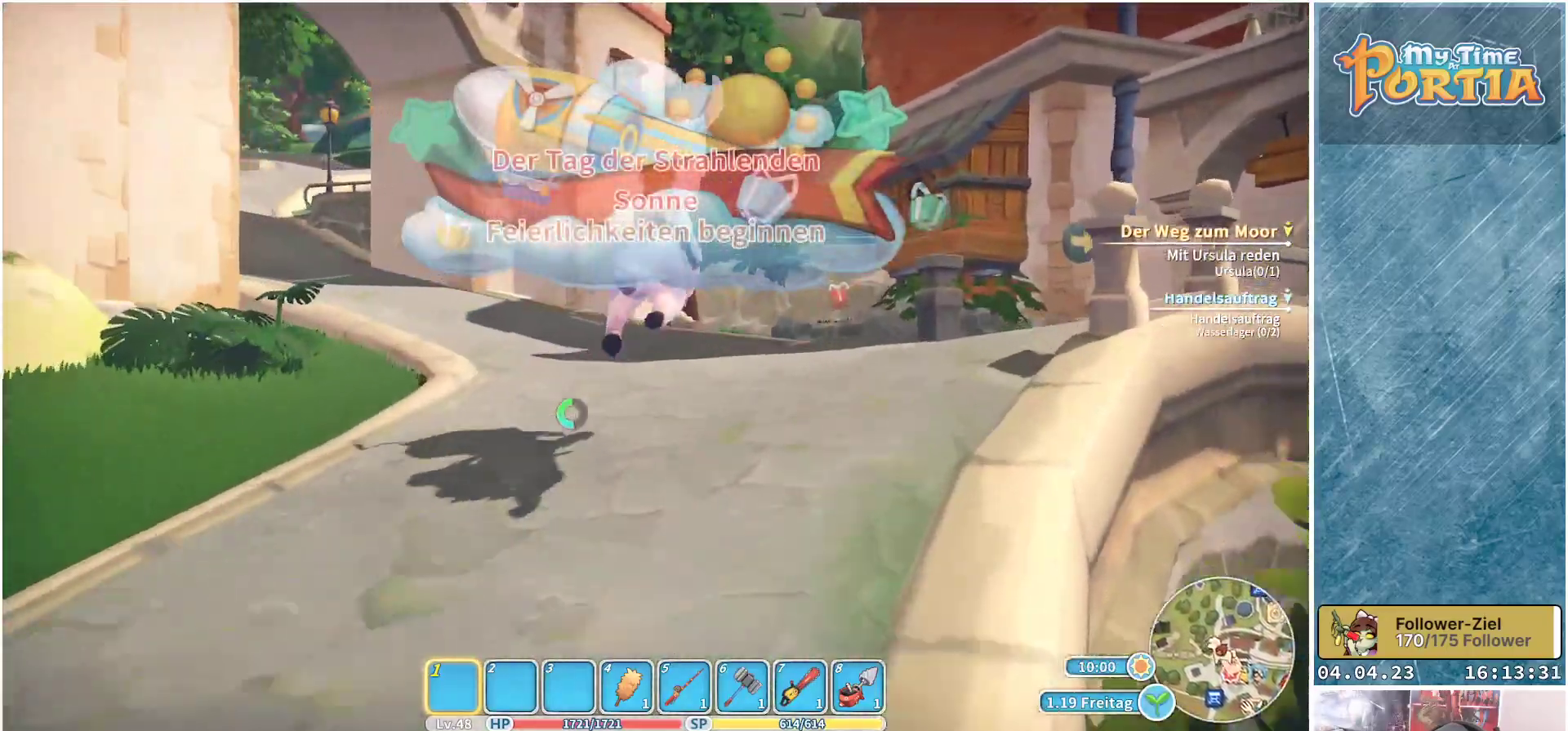
{"buttons": ["R1"], "left_stick": "up-left", "right_stick": "center", "events": [[67, "left_stick", "up-left"], [217, "right_stick", "left"], [433, "right_stick", "center"]]}
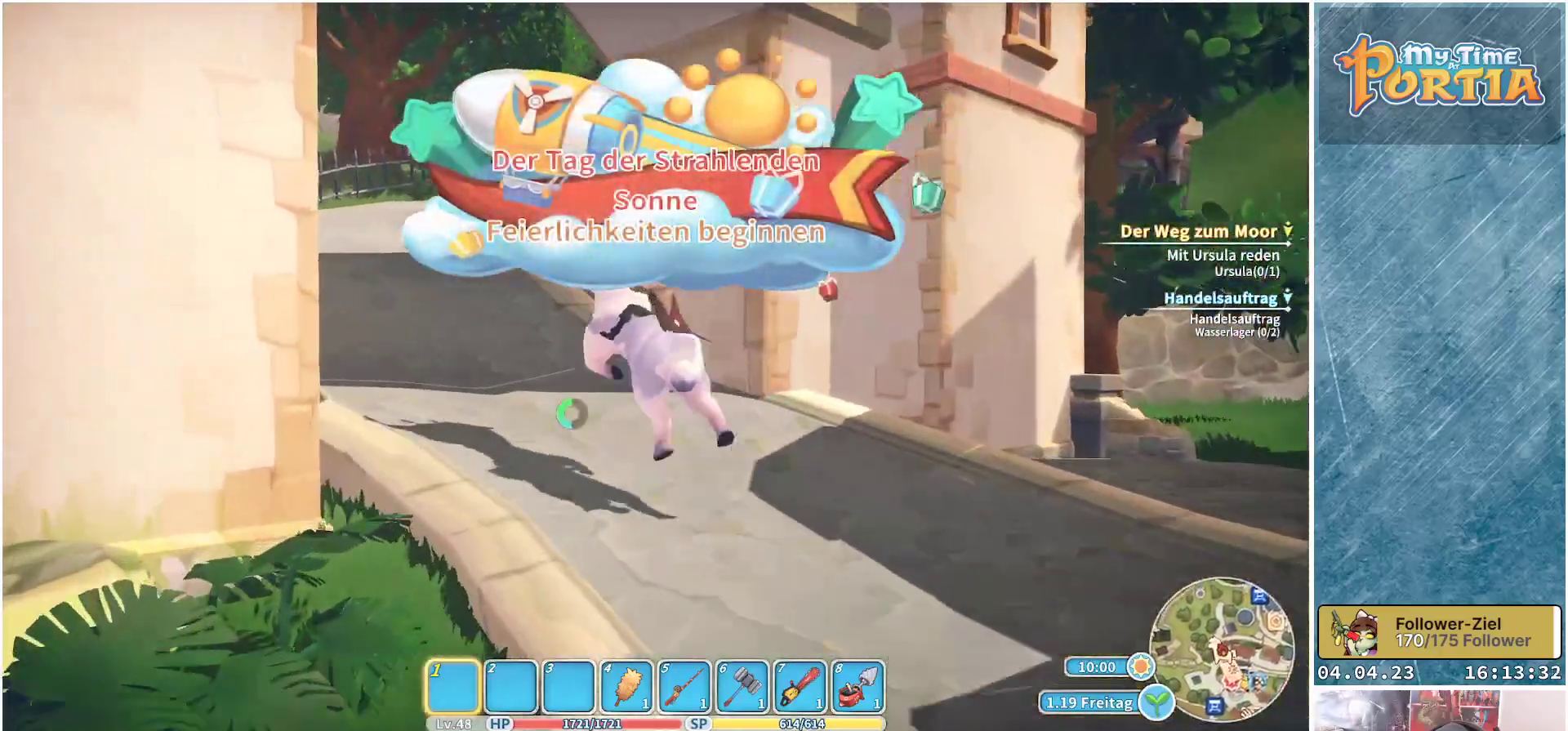
{"buttons": ["R1"], "left_stick": "up", "right_stick": "center", "events": [[117, "left_stick", "up"]]}
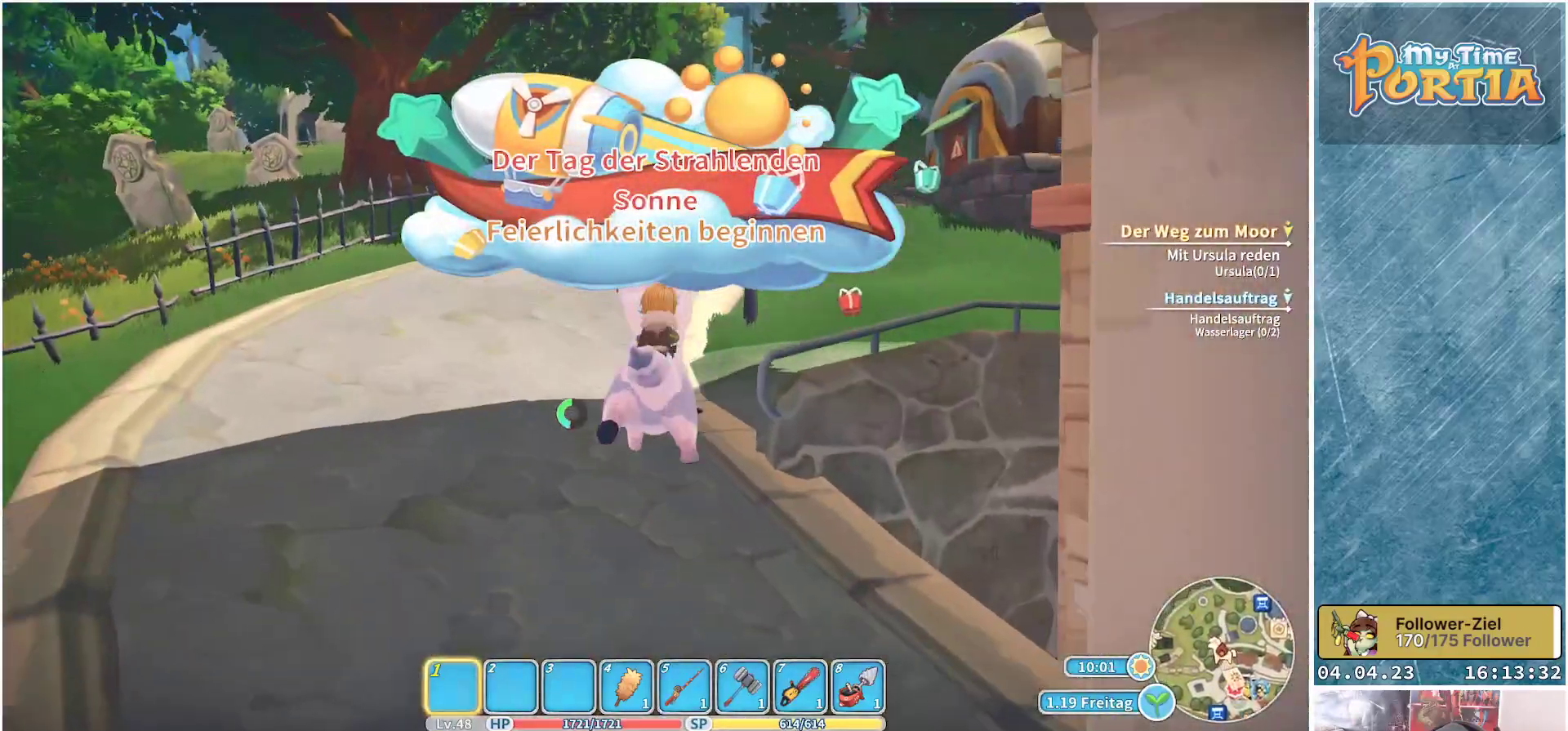
{"buttons": ["R1"], "left_stick": "up-left", "right_stick": "center", "events": [[283, "left_stick", "up-left"]]}
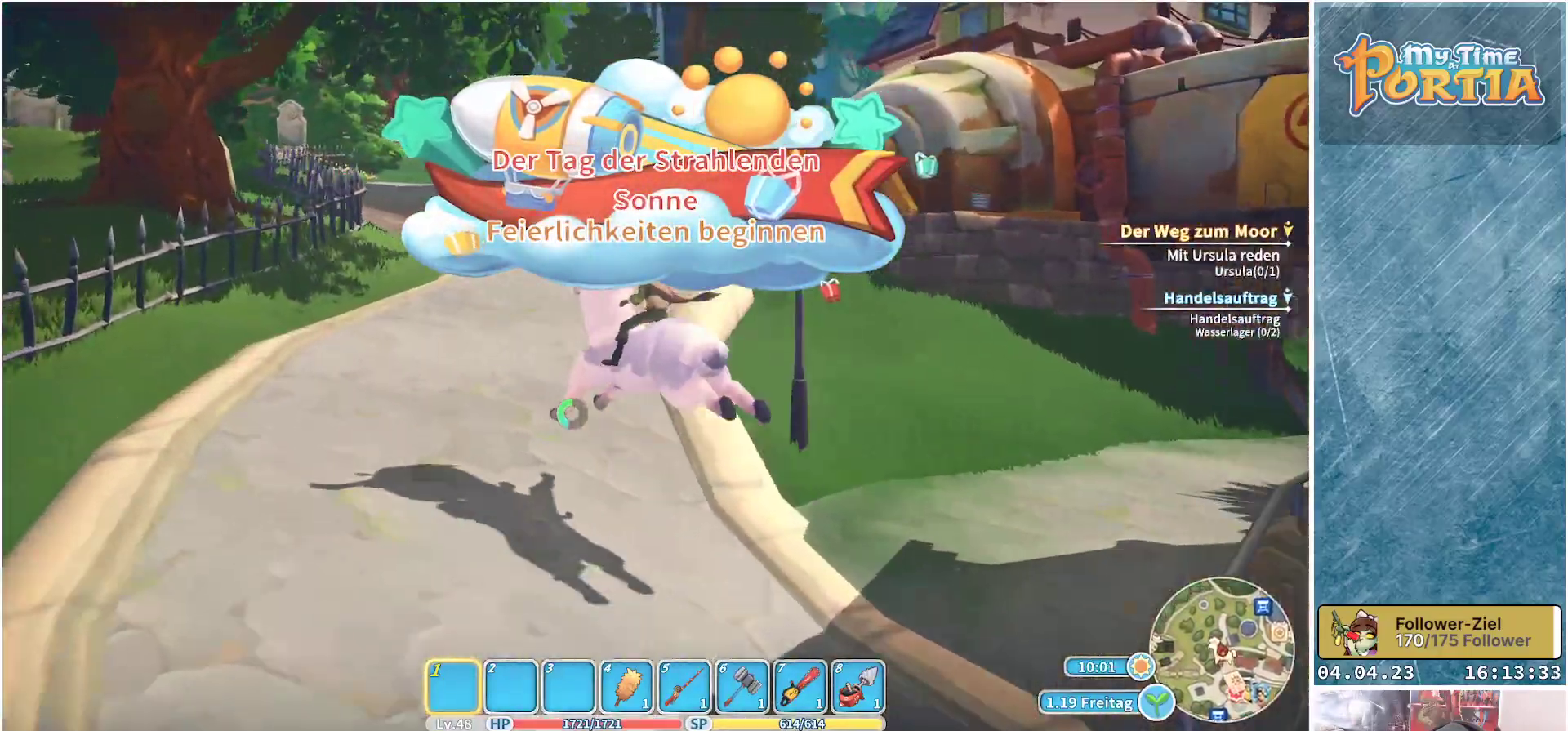
{"buttons": ["R1"], "left_stick": "up", "right_stick": "center", "events": [[33, "left_stick", "up"], [283, "right_stick", "up"], [450, "right_stick", "center"]]}